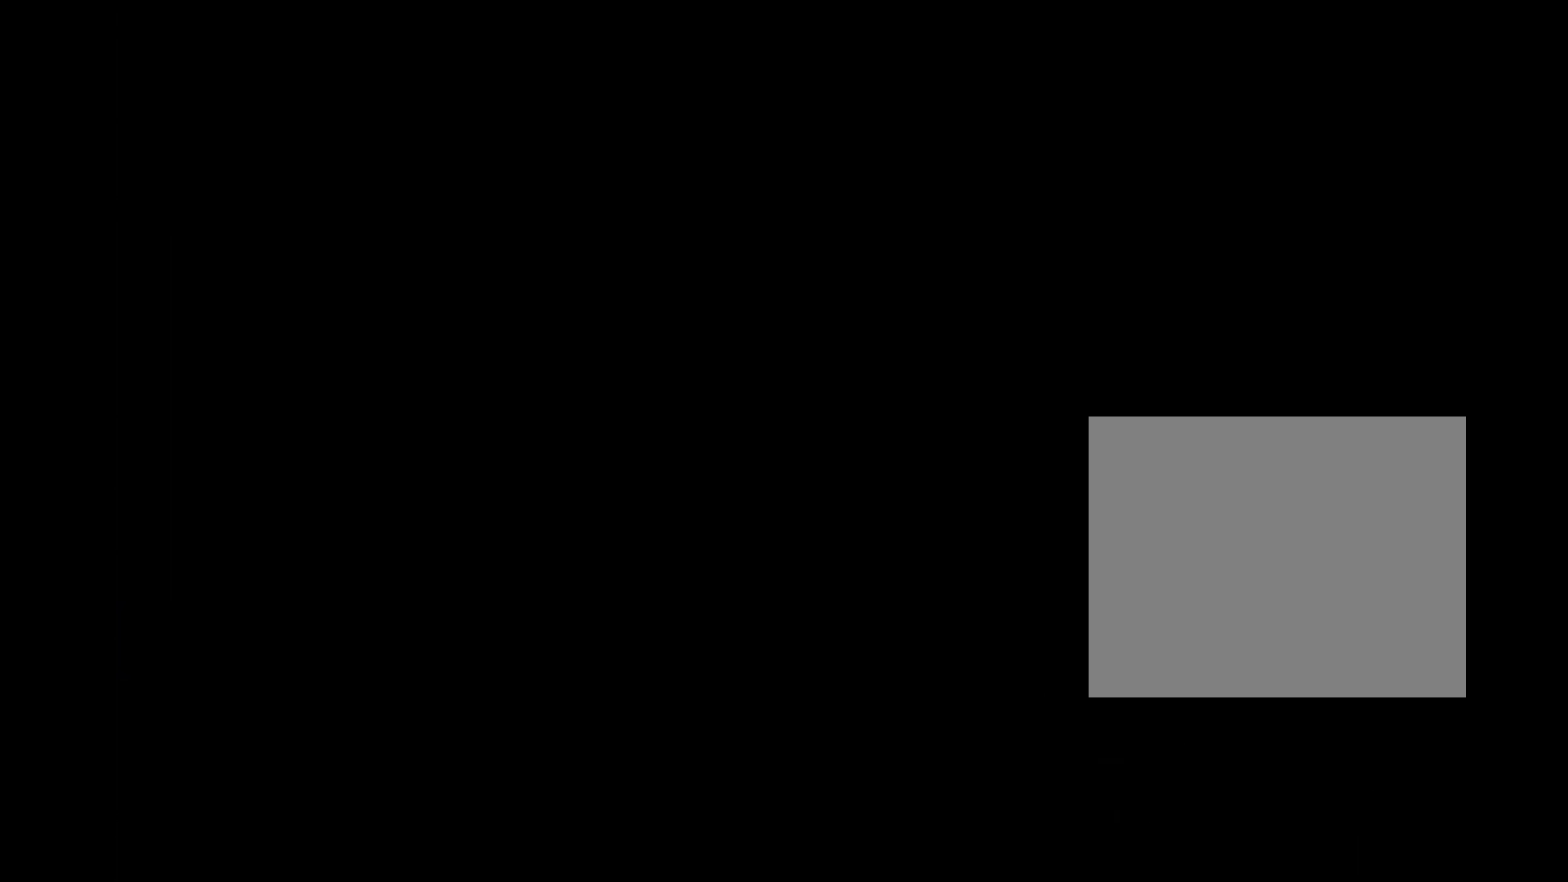
Gameplay with a controller (Xbox layout); each line is a JSON object with the inputs held at the frame after it. "events" lists button and stick changes between this image and that frame as [ms after this image, input, new state], when the widget could be followed in between. Not read: HOME L3 R2 R3 left_stick right_stick.
{"buttons": [], "events": []}
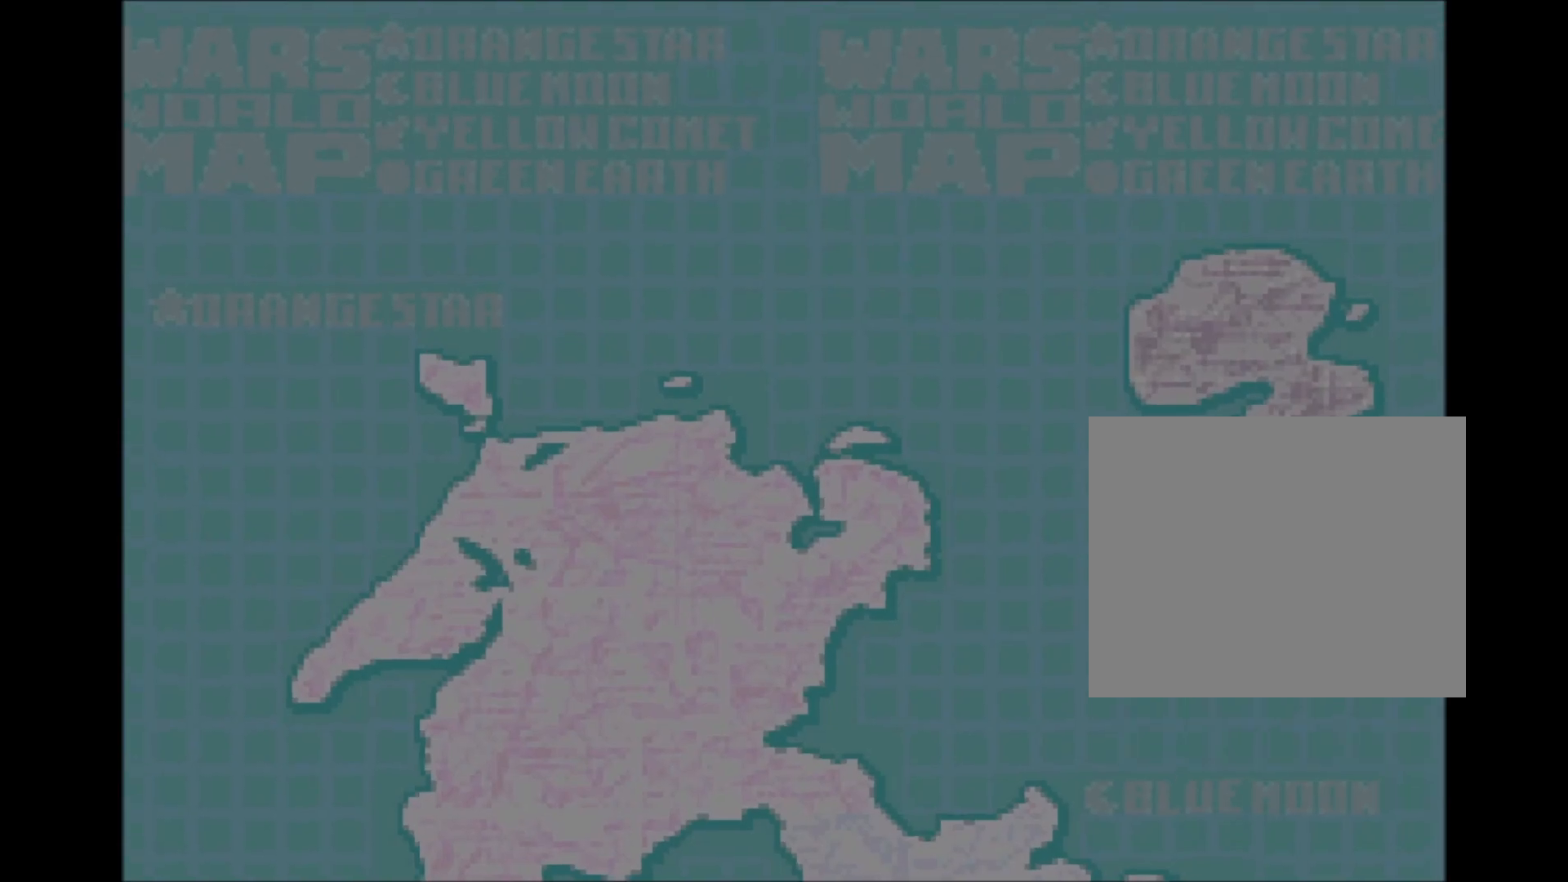
{"buttons": []}
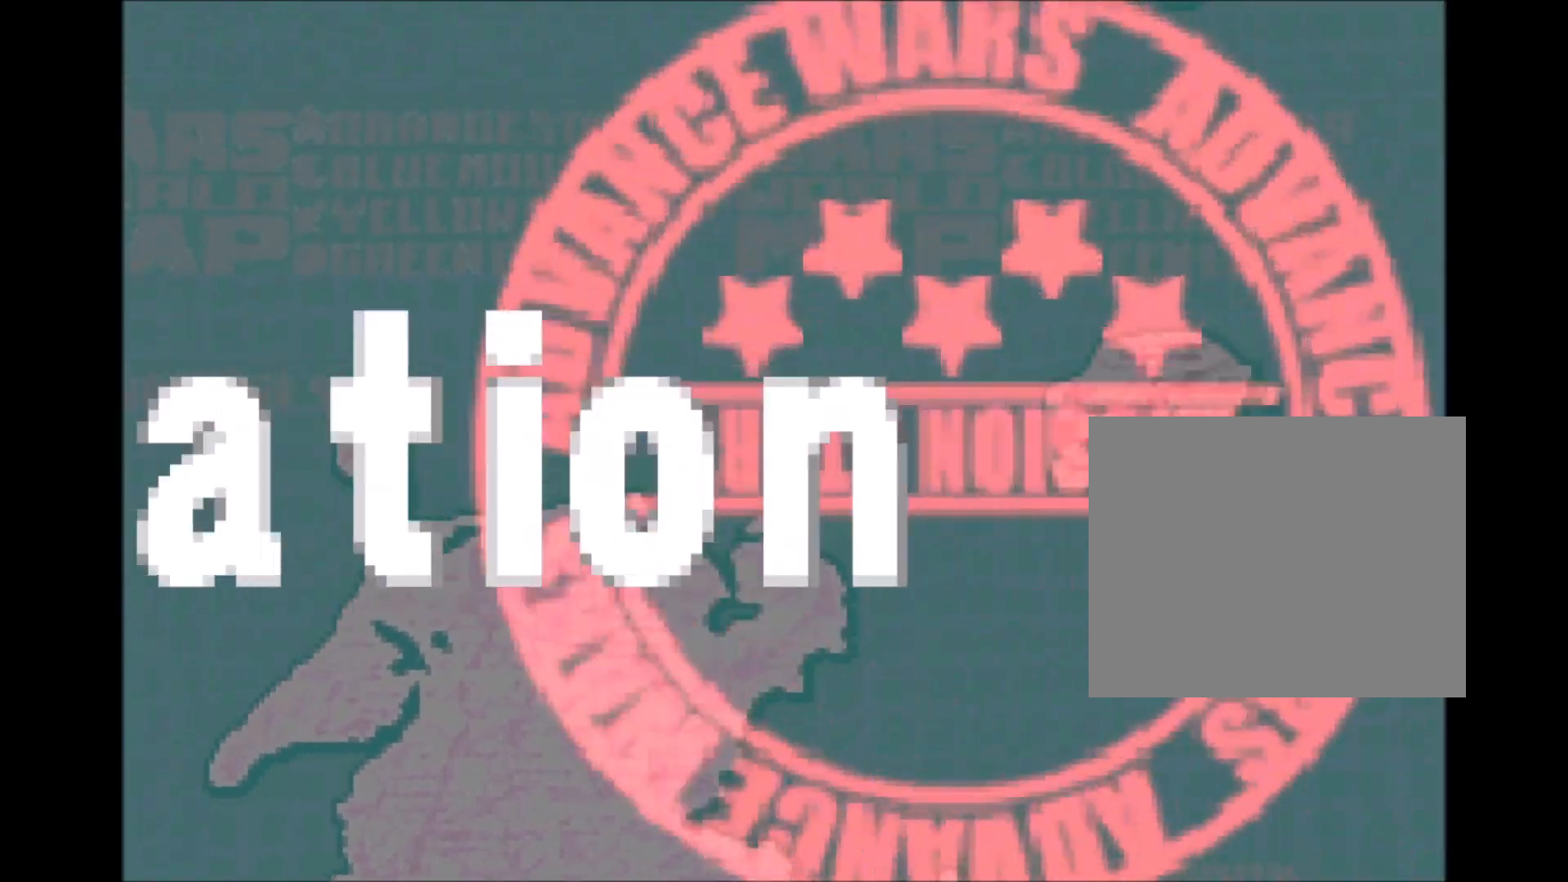
{"buttons": [], "events": []}
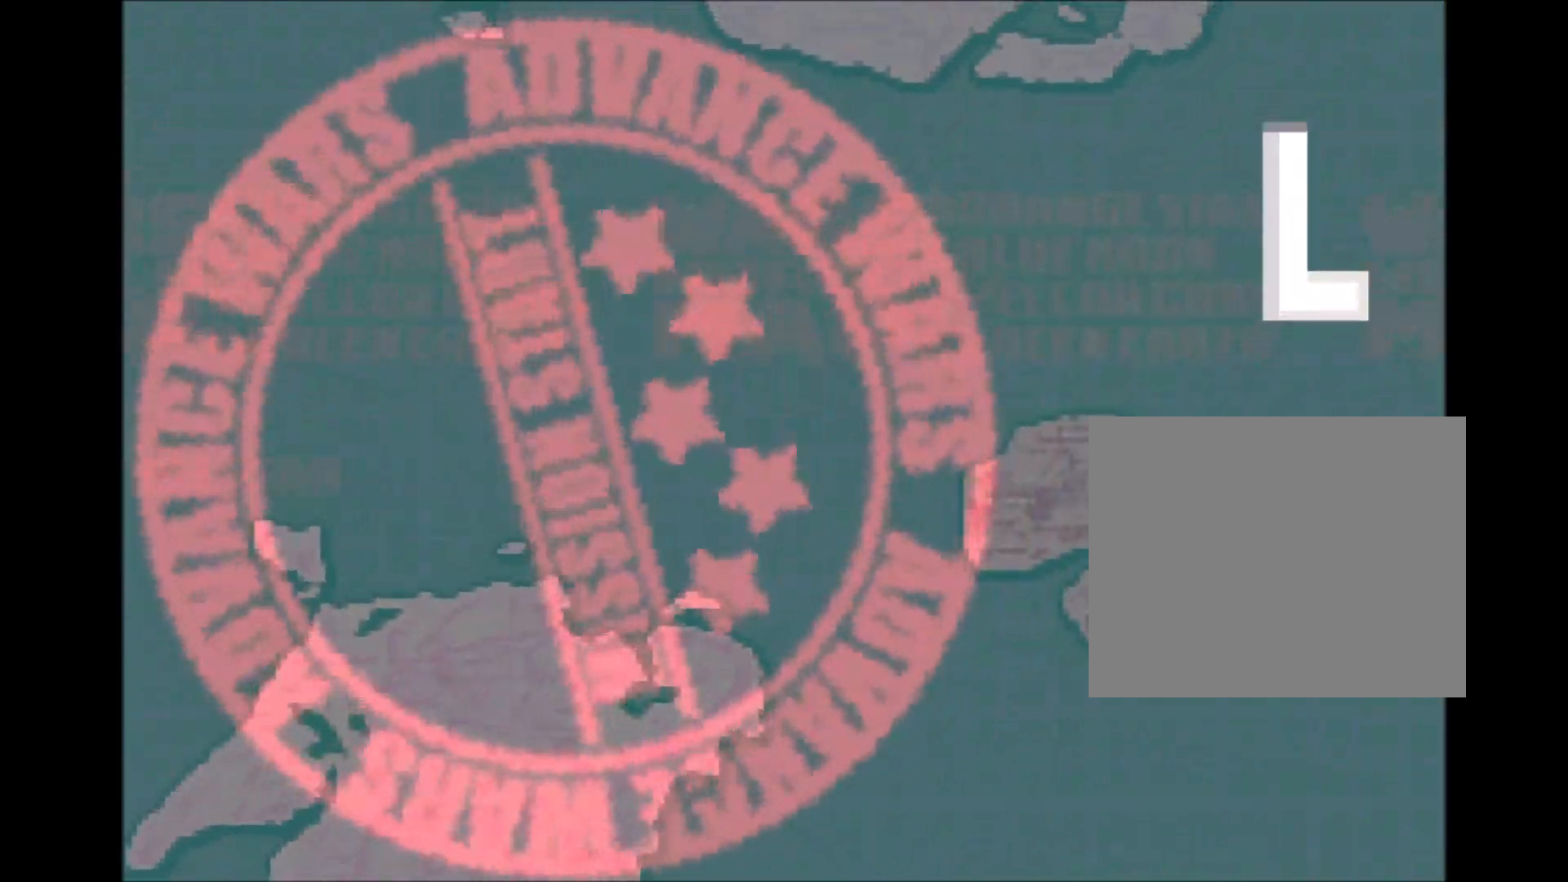
{"buttons": [], "events": [[117, "A", "down"], [250, "A", "up"]]}
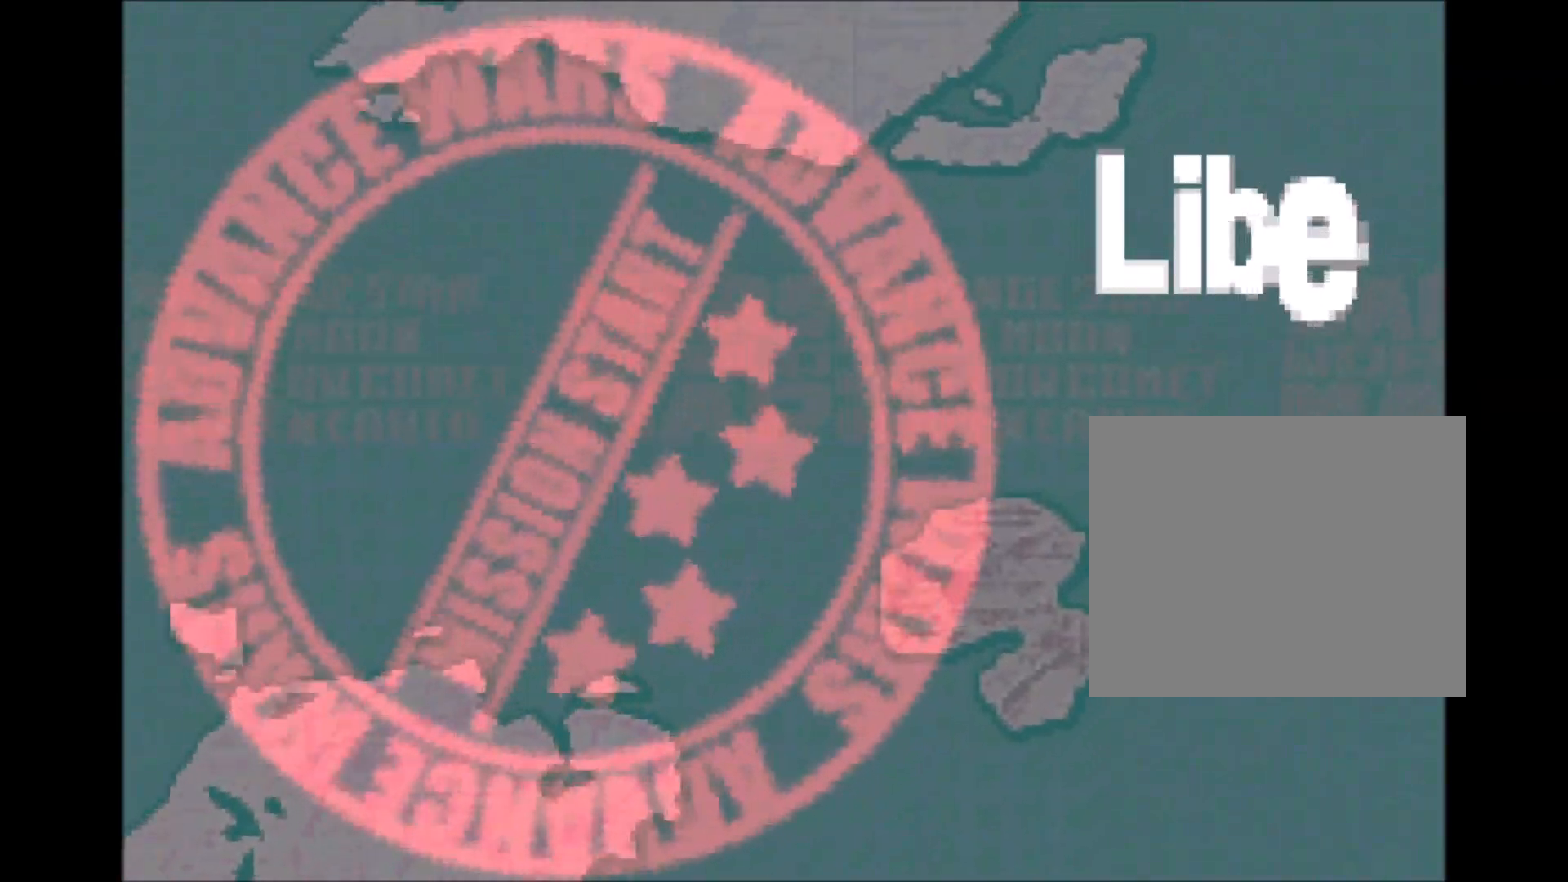
{"buttons": [], "events": [[50, "A", "down"], [150, "A", "up"]]}
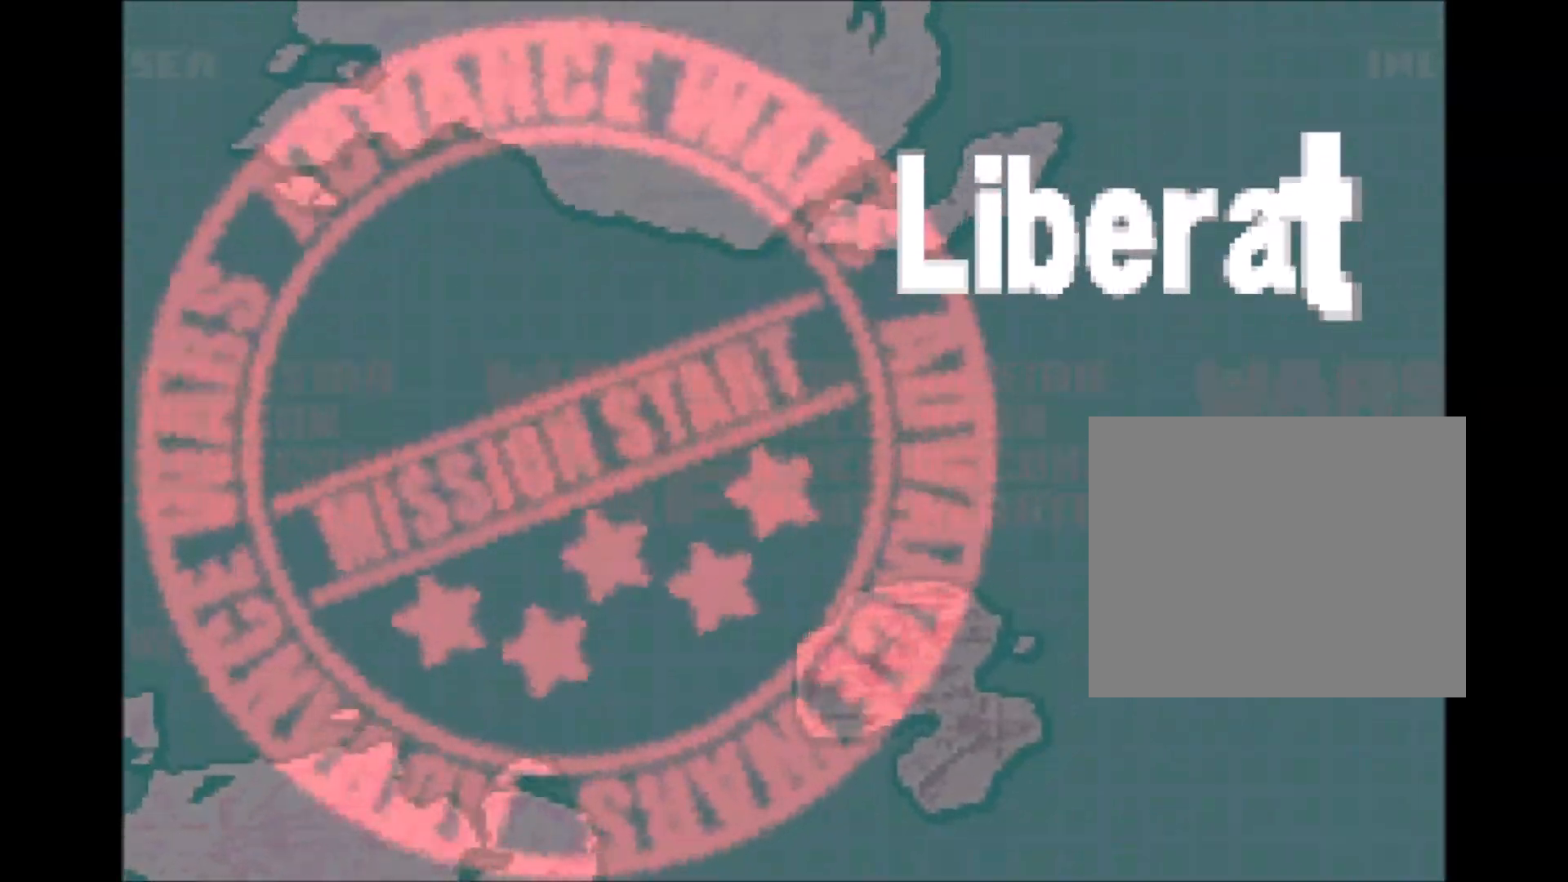
{"buttons": [], "events": [[17, "A", "down"], [117, "A", "up"]]}
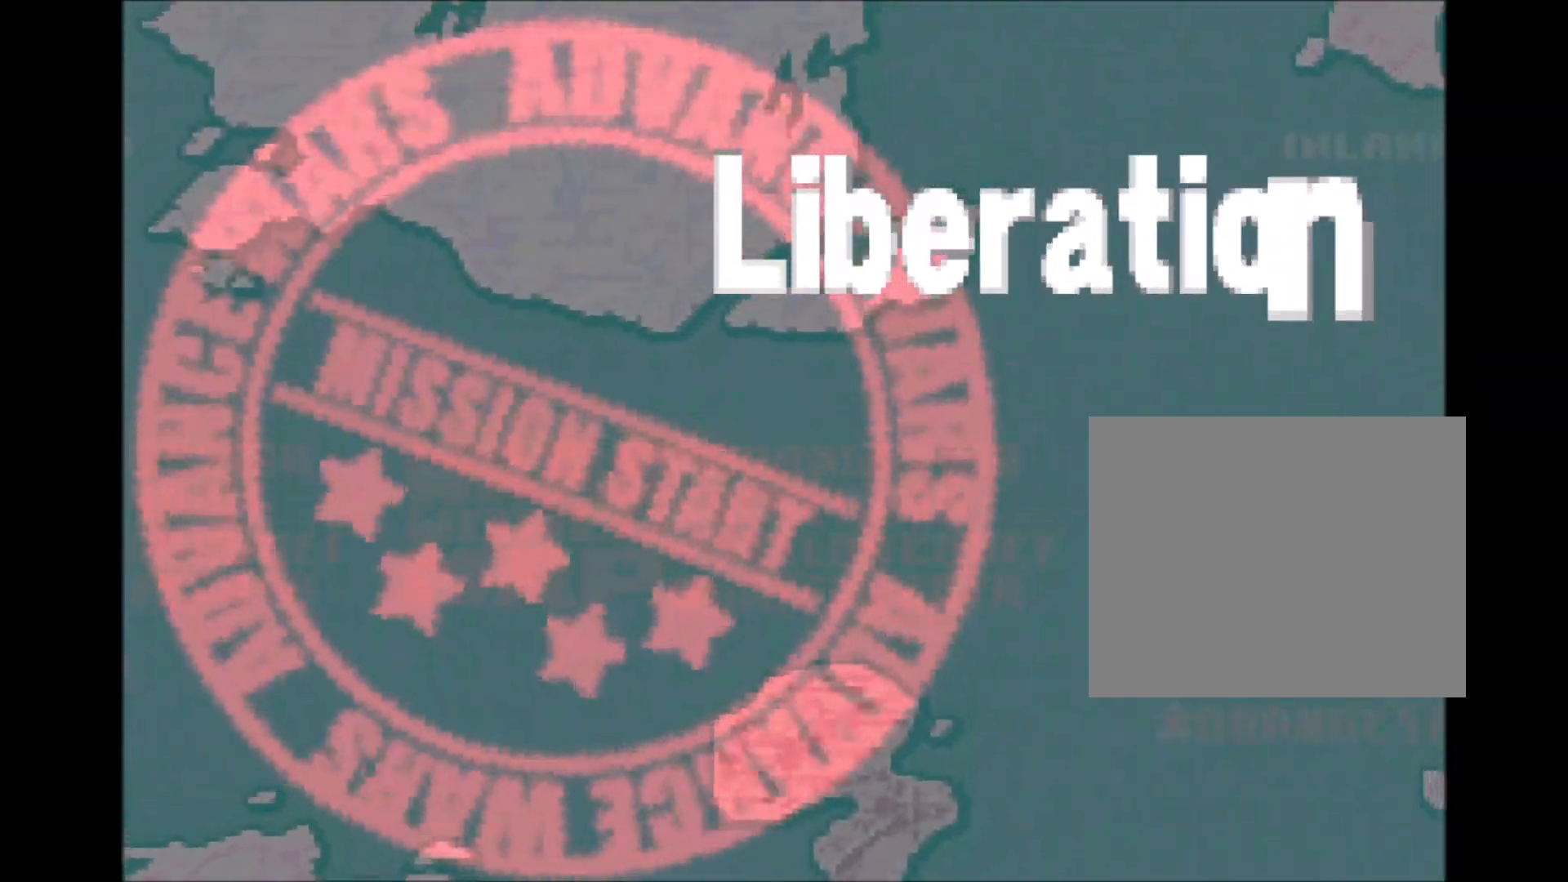
{"buttons": [], "events": []}
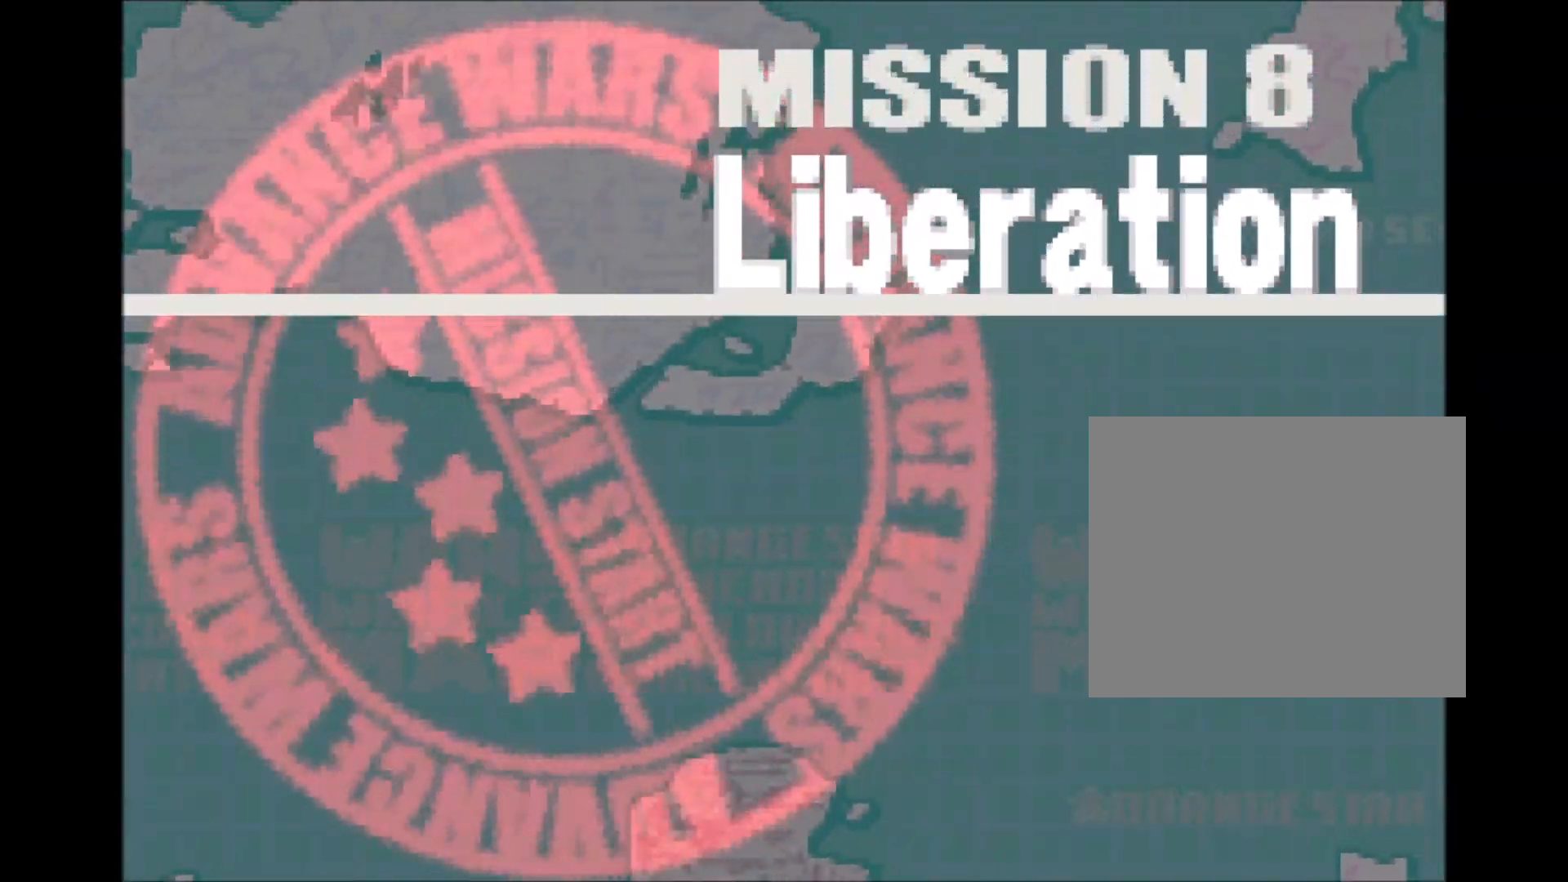
{"buttons": [], "events": [[17, "START", "down"], [167, "START", "up"]]}
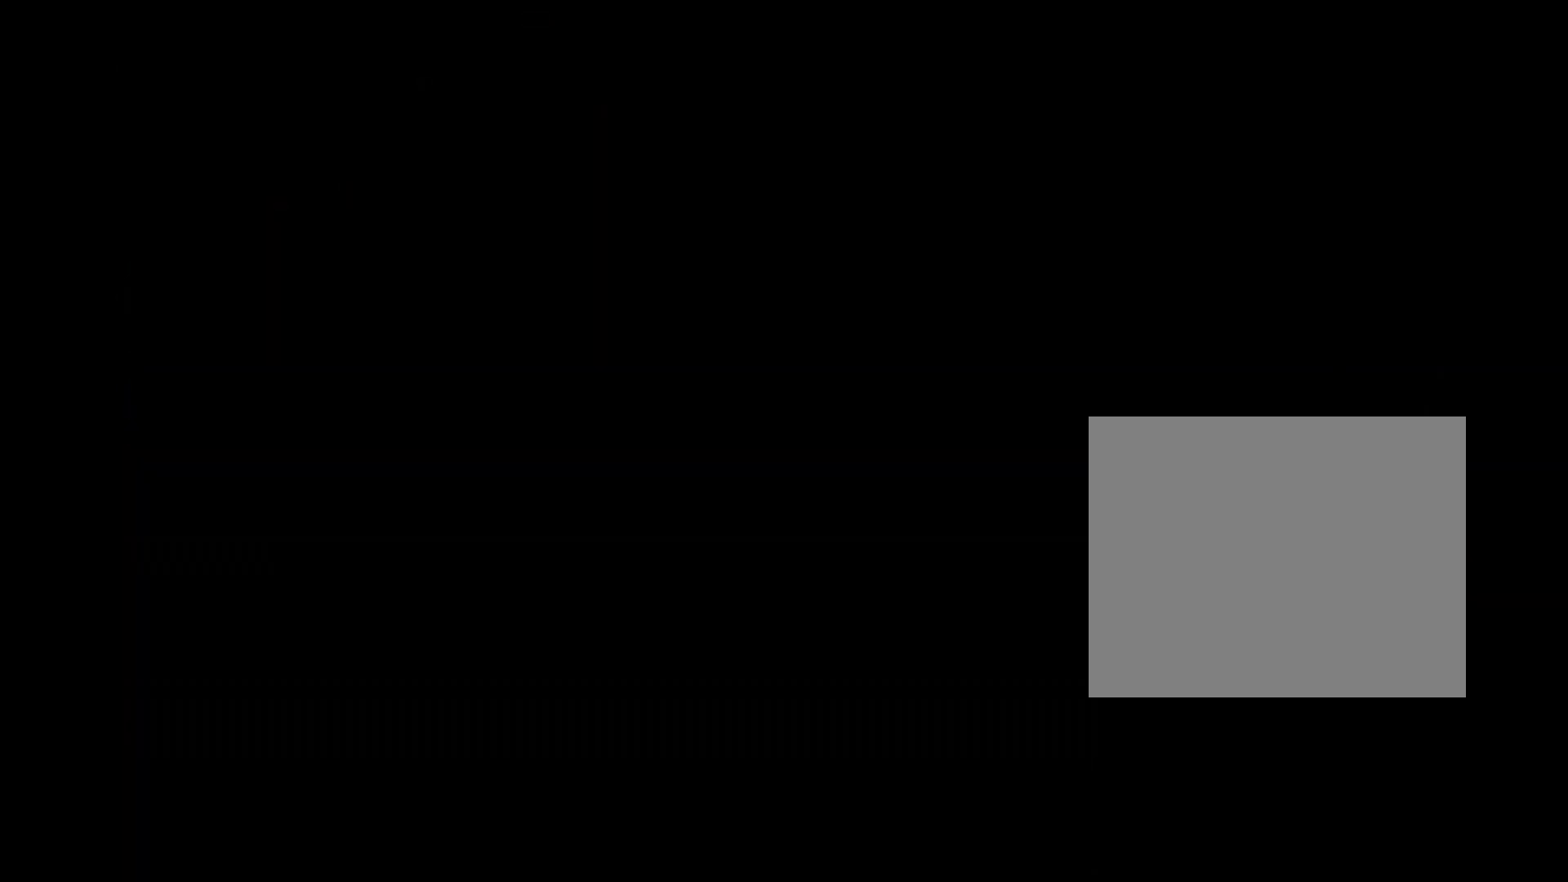
{"buttons": [], "events": []}
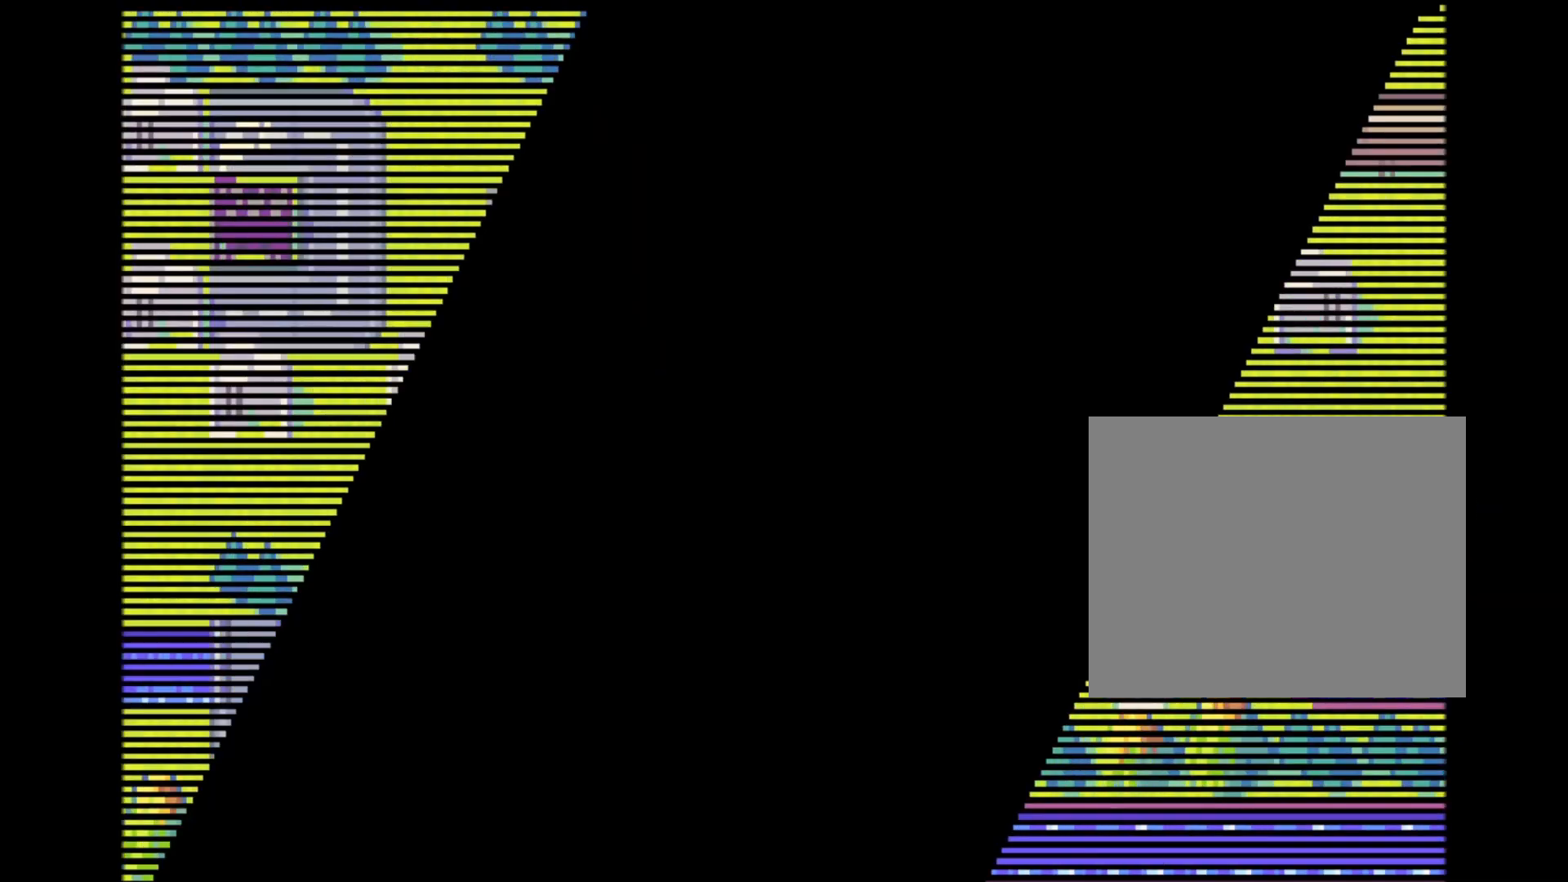
{"buttons": [], "events": []}
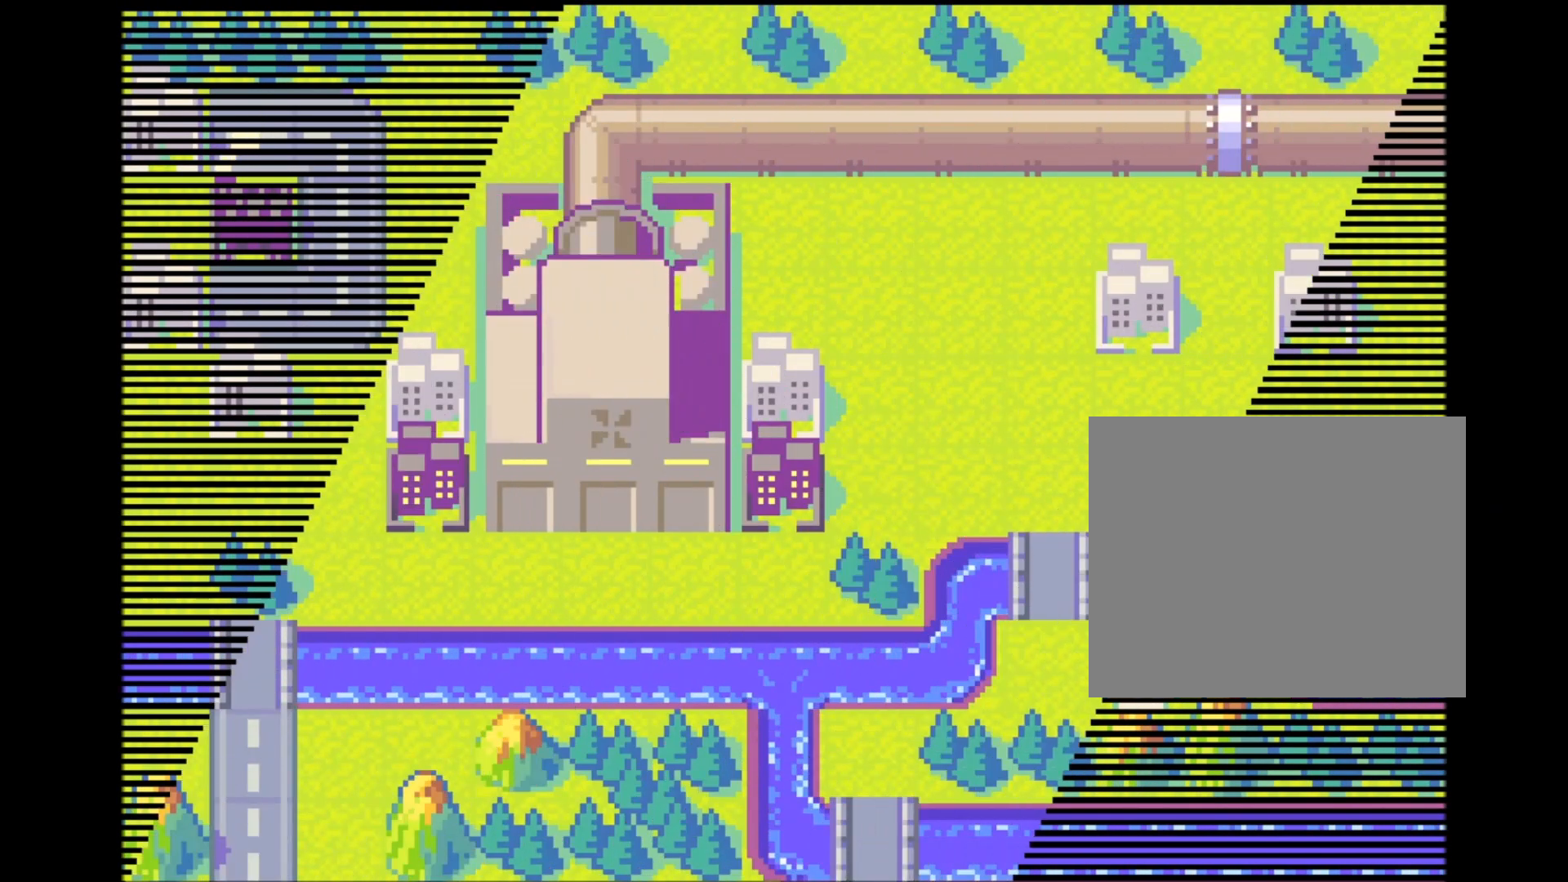
{"buttons": [], "events": []}
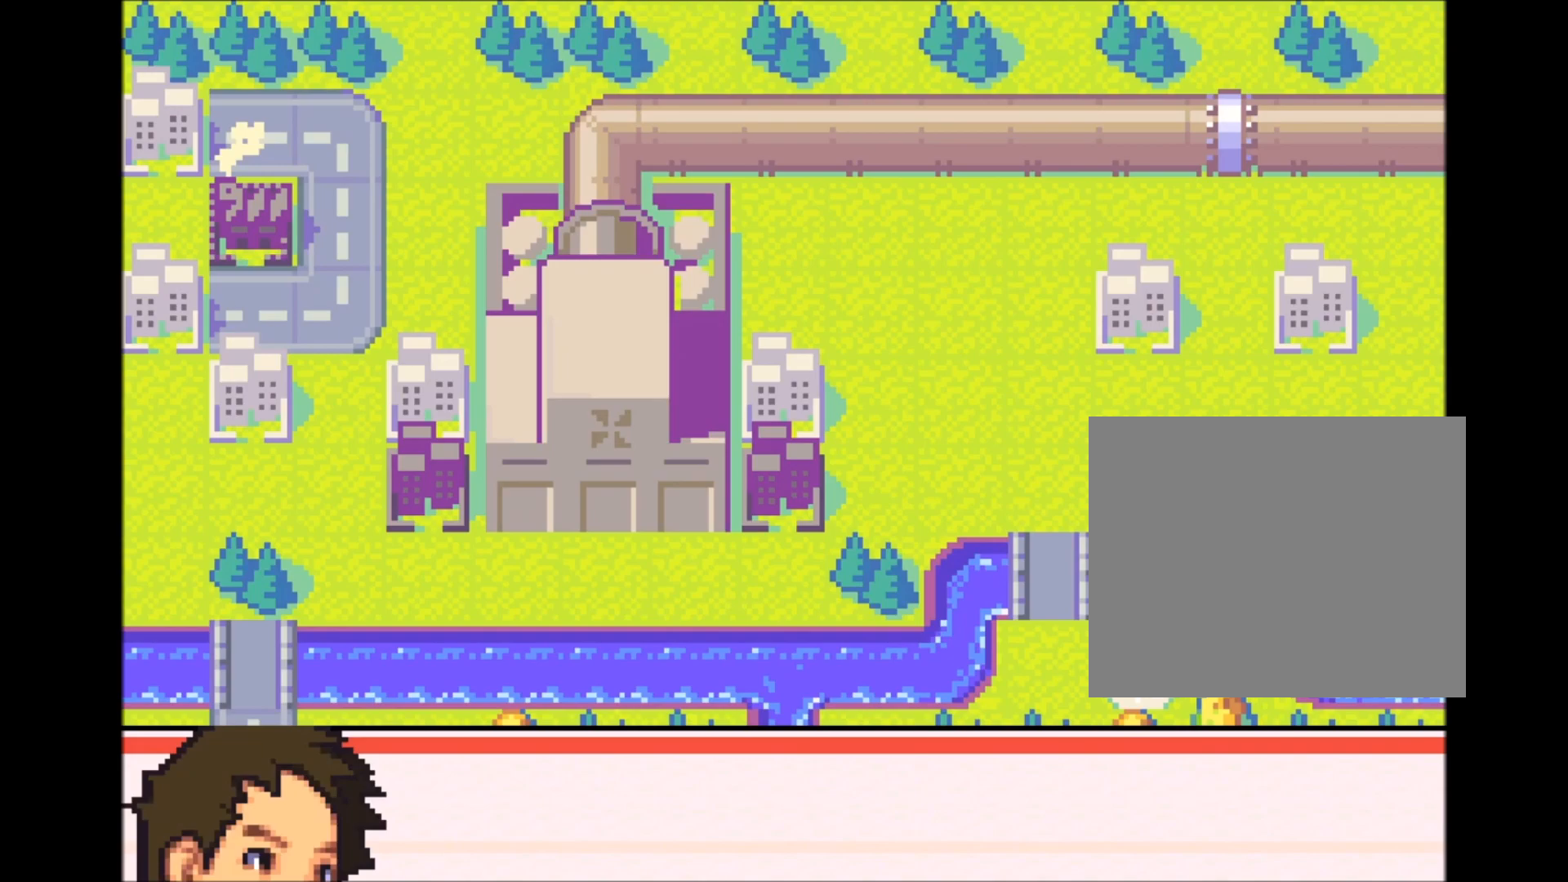
{"buttons": []}
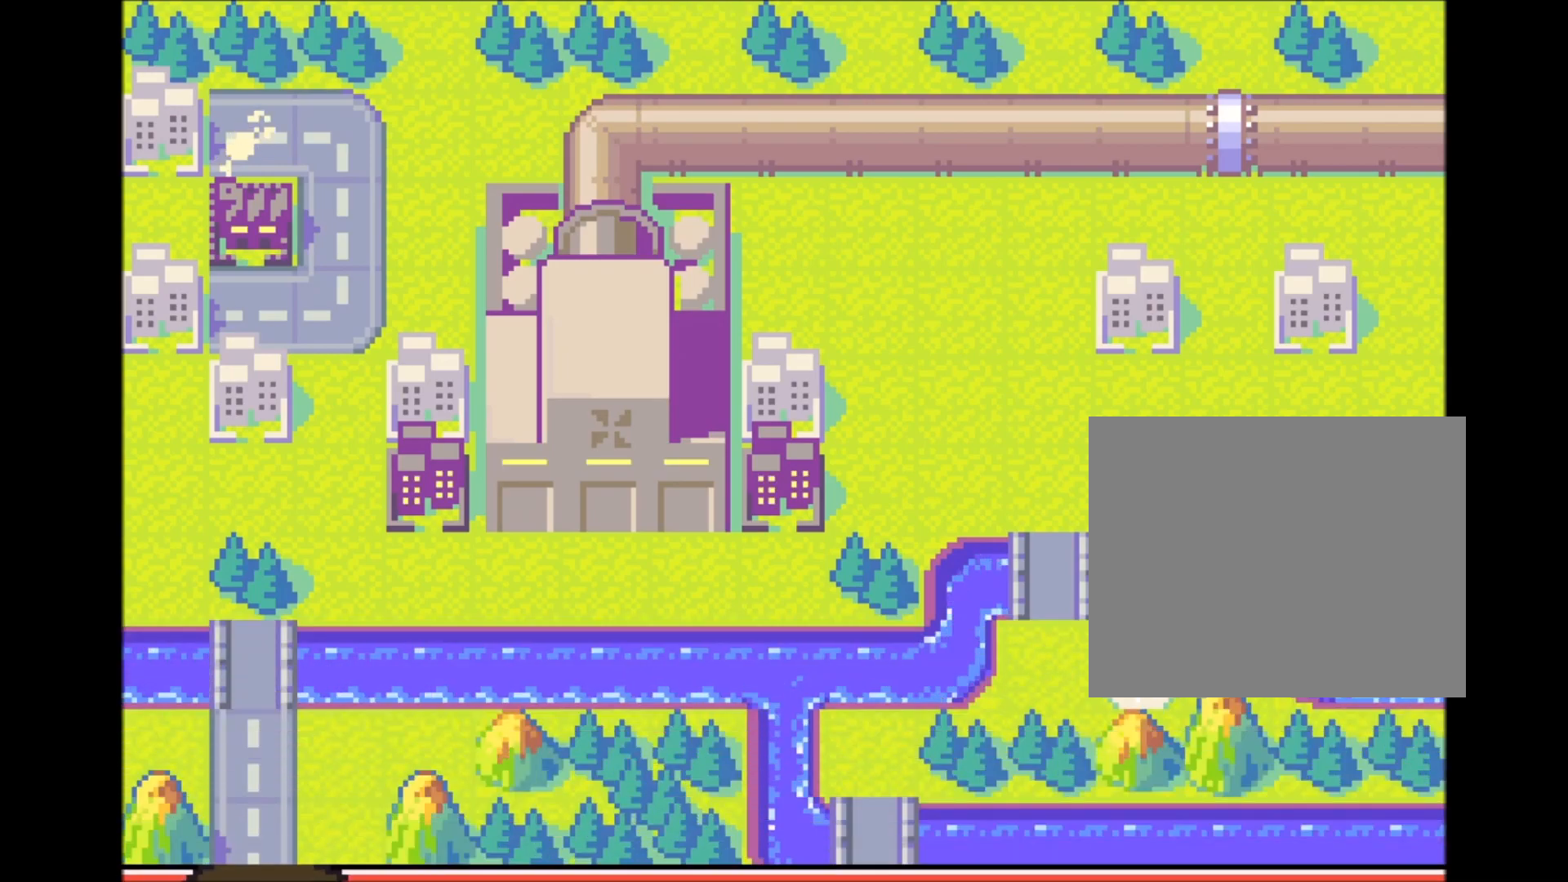
{"buttons": ["A"], "events": [[467, "A", "down"]]}
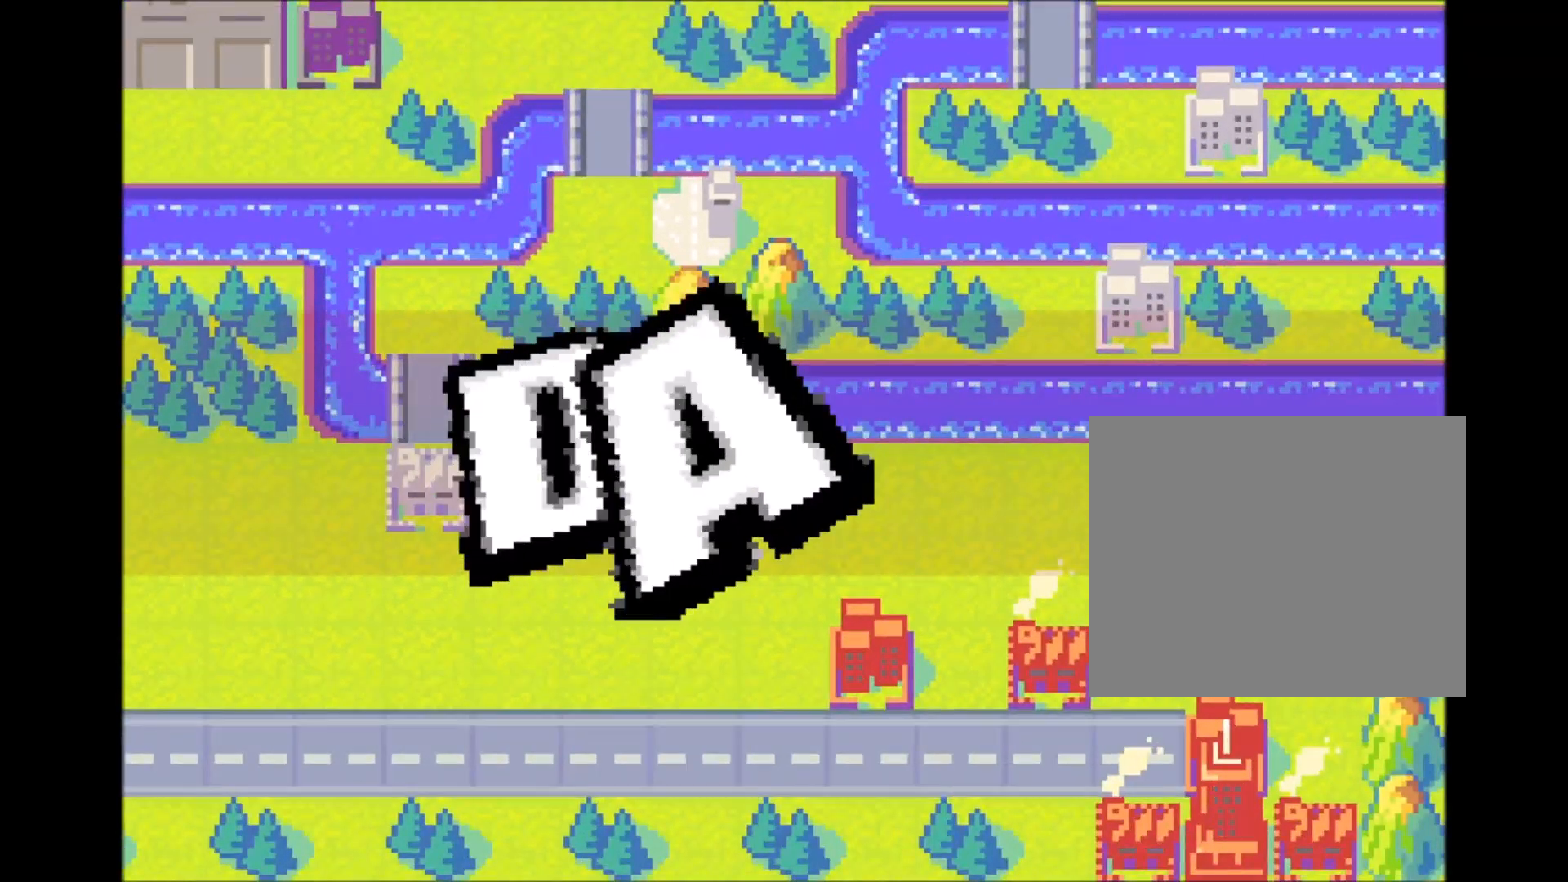
{"buttons": [], "events": [[17, "A", "up"]]}